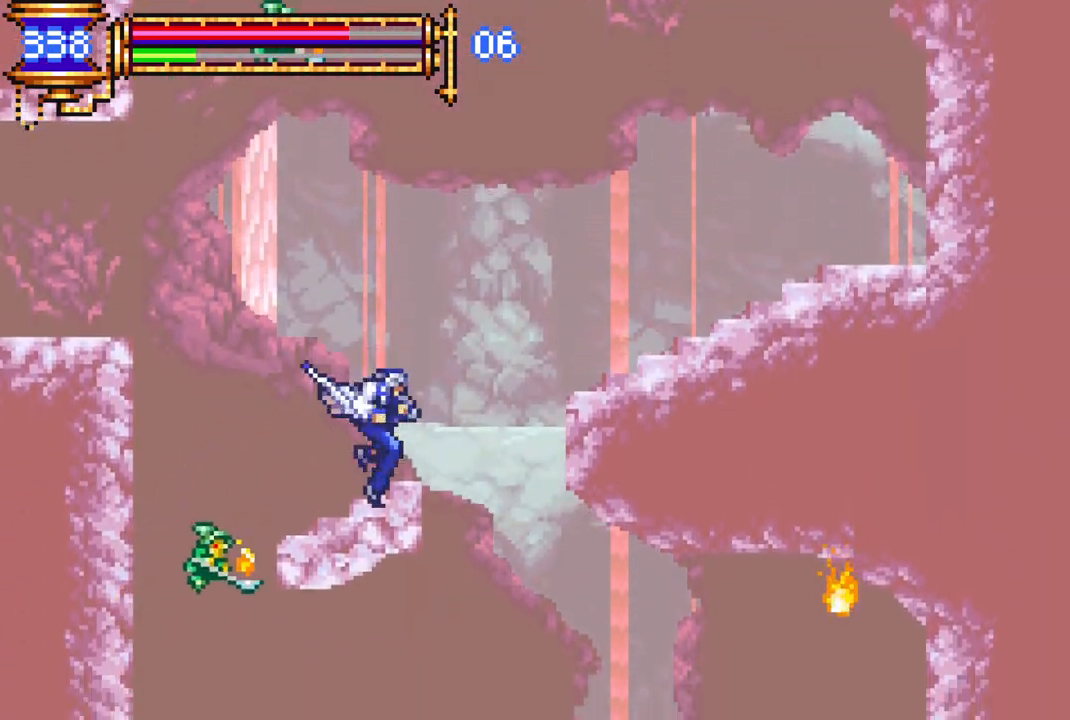
Gameplay with a controller (PlayStation layout); each line is a JSON object with the inputs held at the frame after it. "events" lists button and stick changes between this image and that frame as [ms after this image, input, new state], when the widget could be followed in between.
{"buttons": ["DPAD_RIGHT"], "left_stick": "center", "right_stick": "center", "events": [[33, "CROSS", "down"], [317, "CROSS", "up"]]}
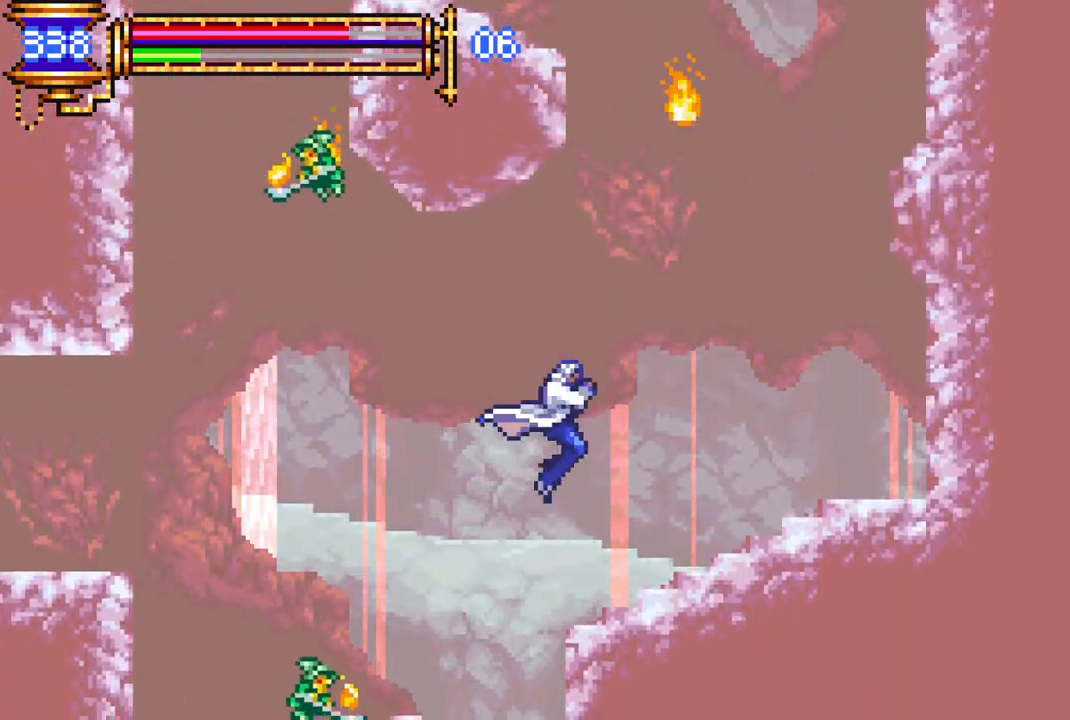
{"buttons": ["DPAD_DOWN"], "left_stick": "center", "right_stick": "center", "events": [[83, "DPAD_RIGHT", "up"], [467, "DPAD_DOWN", "down"]]}
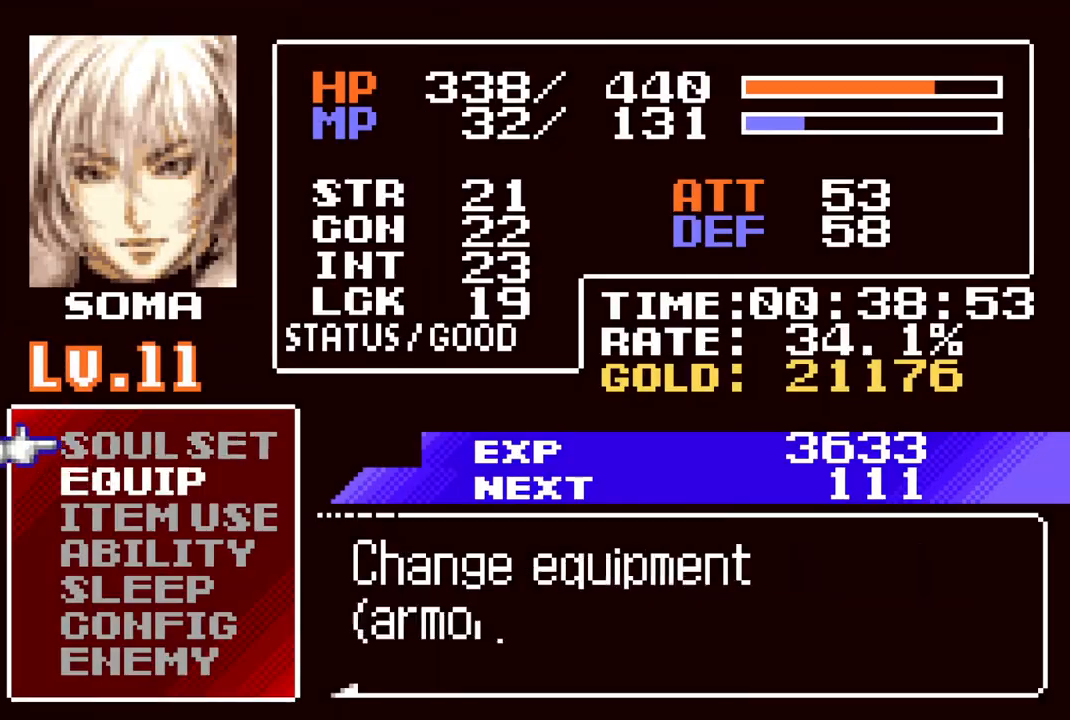
{"buttons": [], "left_stick": "center", "right_stick": "center", "events": [[17, "DPAD_DOWN", "up"], [300, "CROSS", "down"], [400, "CROSS", "up"]]}
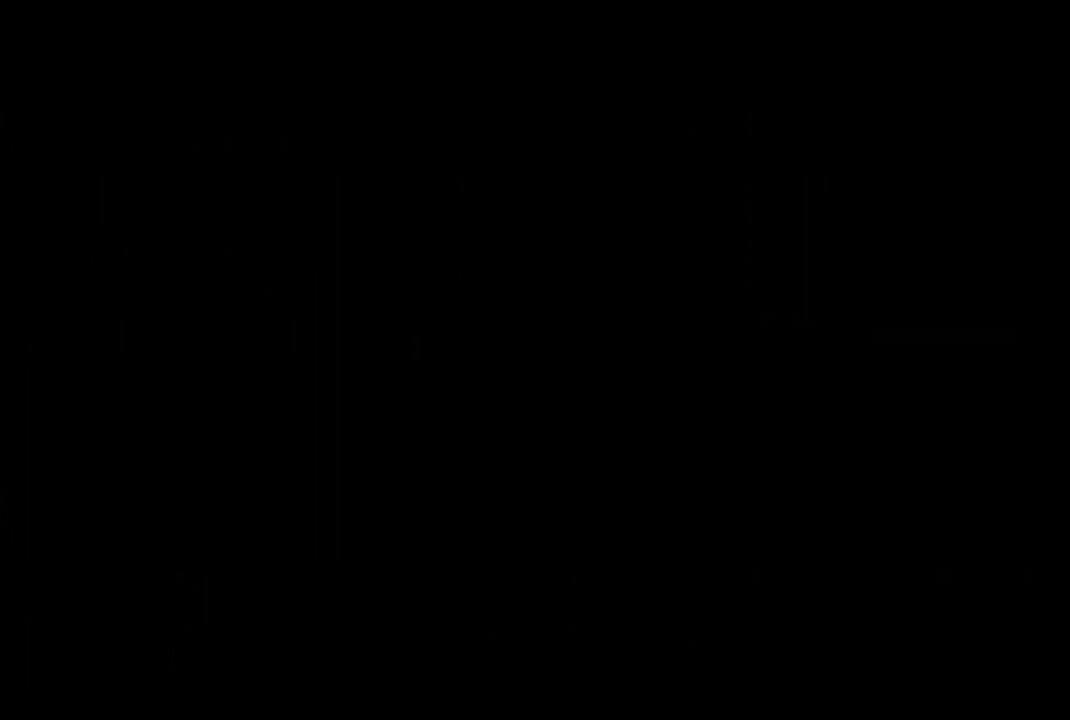
{"buttons": [], "left_stick": "center", "right_stick": "center", "events": []}
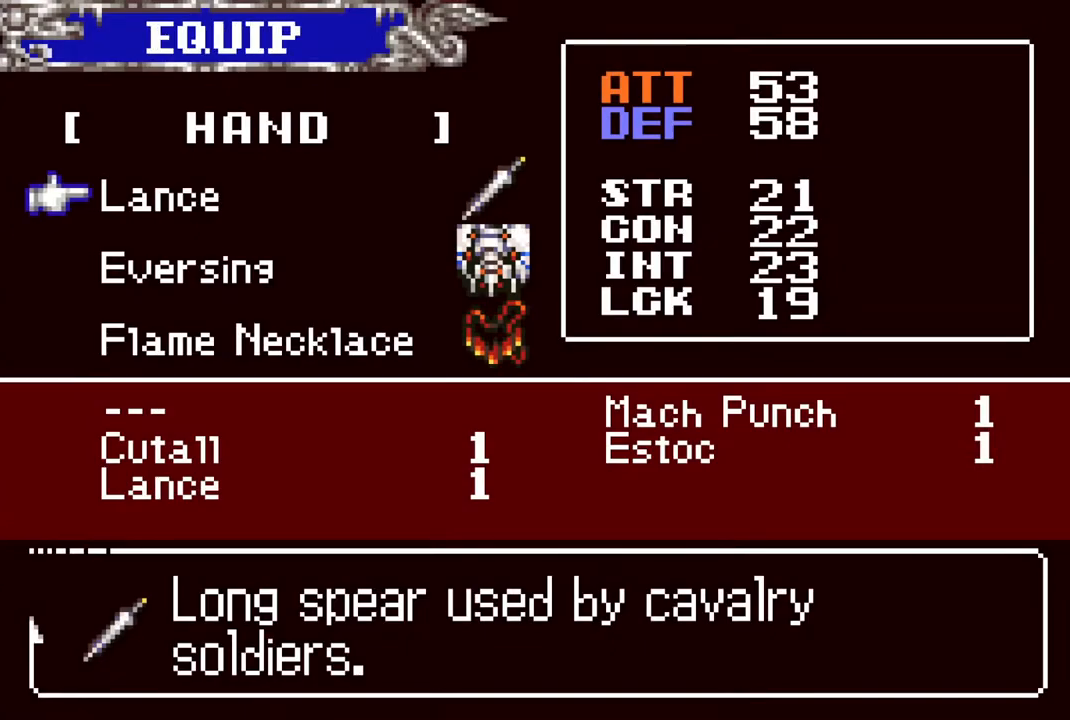
{"buttons": [], "left_stick": "center", "right_stick": "center", "events": []}
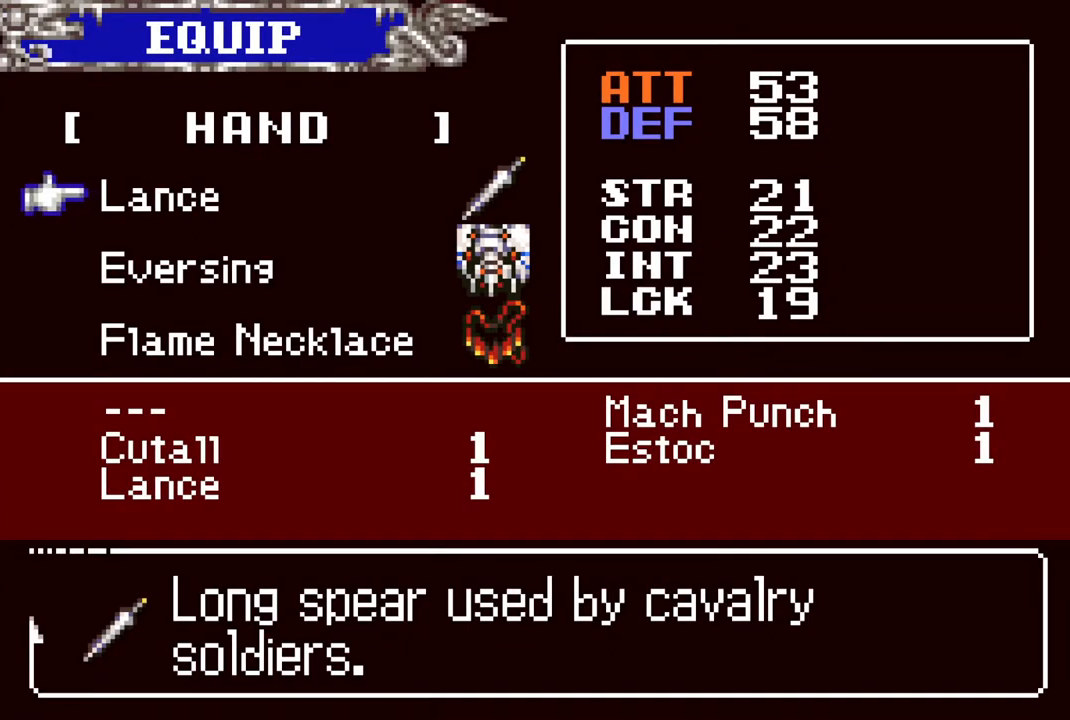
{"buttons": [], "left_stick": "center", "right_stick": "center", "events": []}
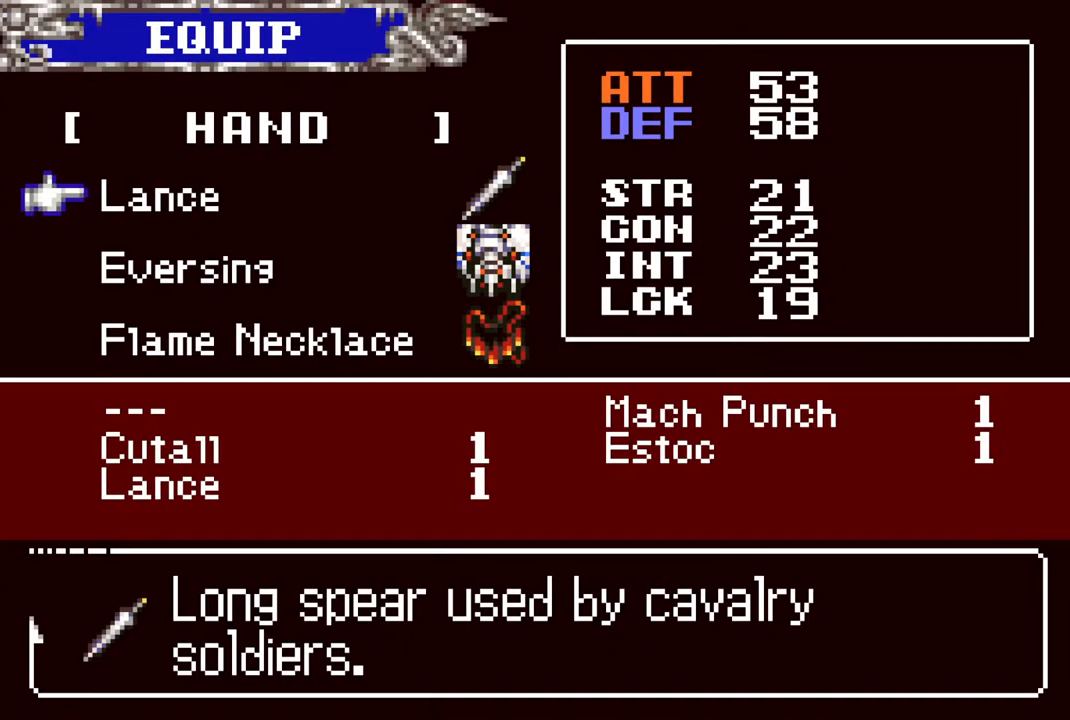
{"buttons": [], "left_stick": "center", "right_stick": "center", "events": [[367, "CROSS", "down"], [450, "CROSS", "up"]]}
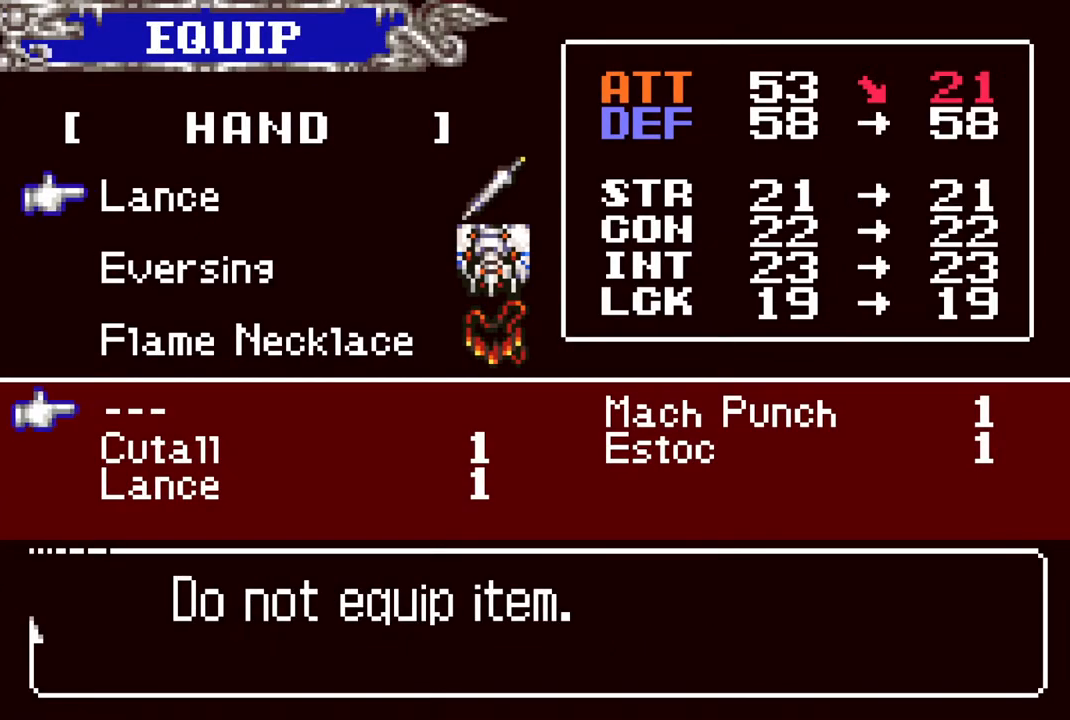
{"buttons": [], "left_stick": "center", "right_stick": "center", "events": [[183, "DPAD_DOWN", "down"], [250, "DPAD_DOWN", "up"], [400, "DPAD_RIGHT", "down"], [483, "DPAD_RIGHT", "up"]]}
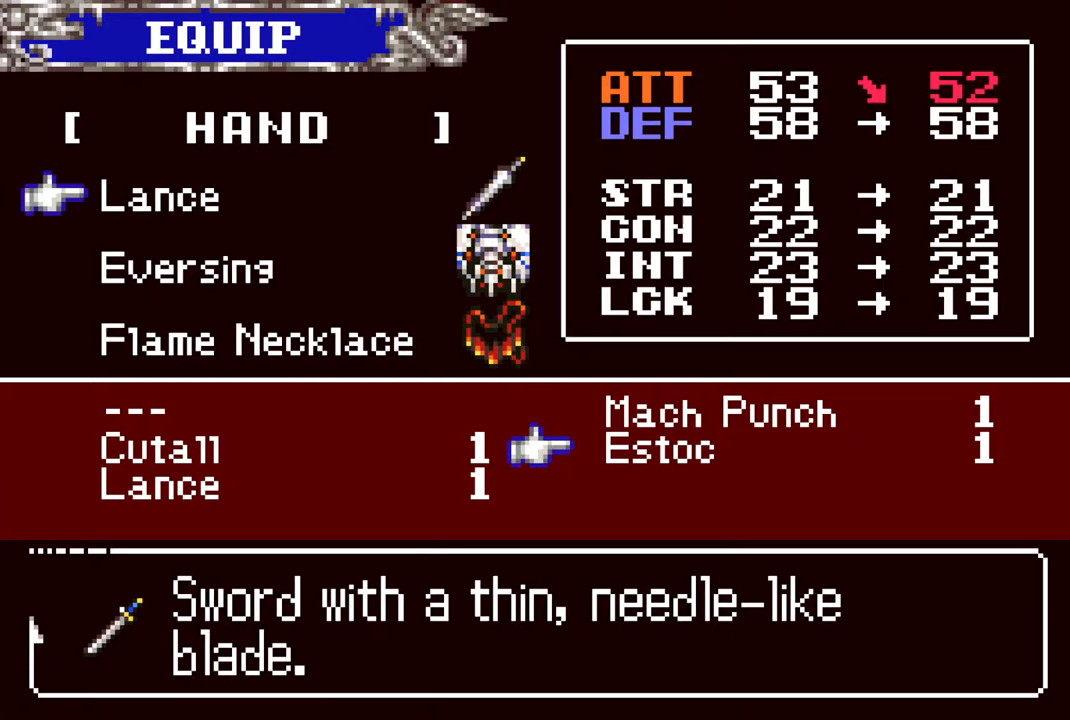
{"buttons": [], "left_stick": "center", "right_stick": "center", "events": [[317, "CROSS", "down"], [417, "CROSS", "up"]]}
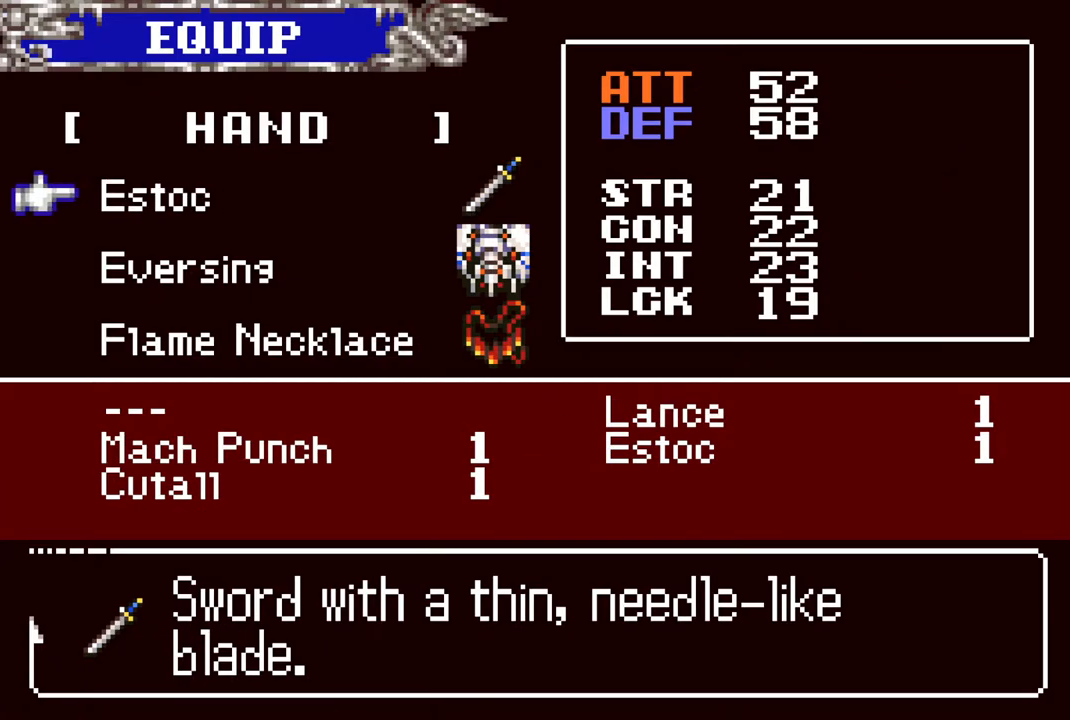
{"buttons": [], "left_stick": "center", "right_stick": "center", "events": [[317, "CIRCLE", "down"], [450, "CIRCLE", "up"]]}
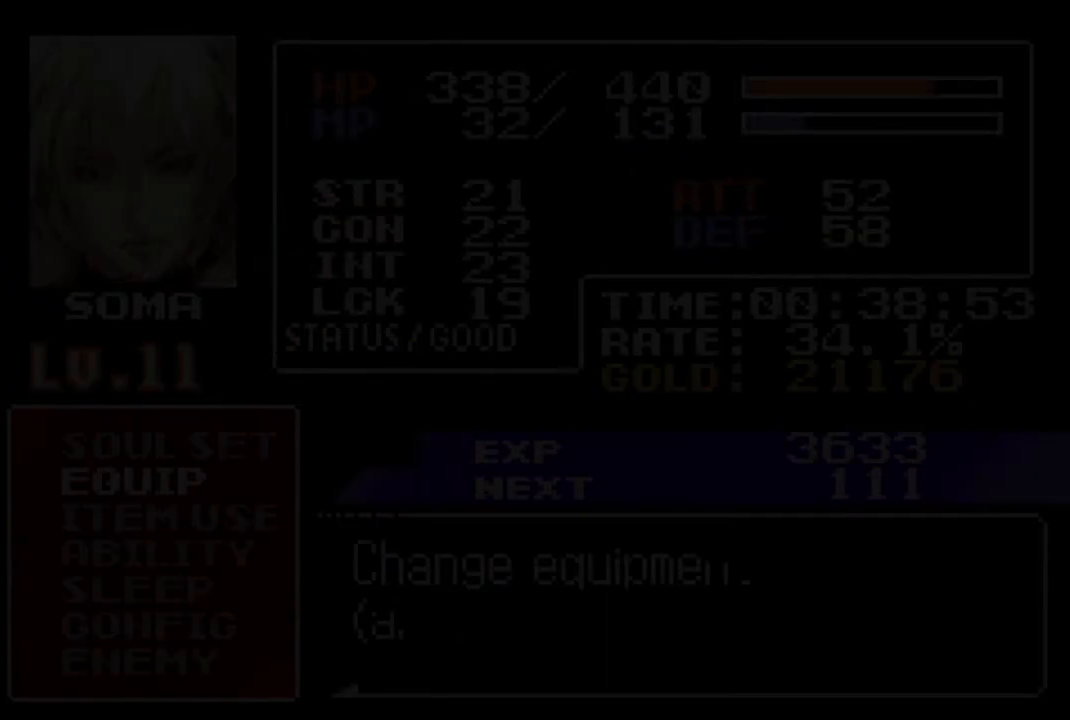
{"buttons": [], "left_stick": "center", "right_stick": "center", "events": [[200, "CIRCLE", "down"], [317, "CIRCLE", "up"]]}
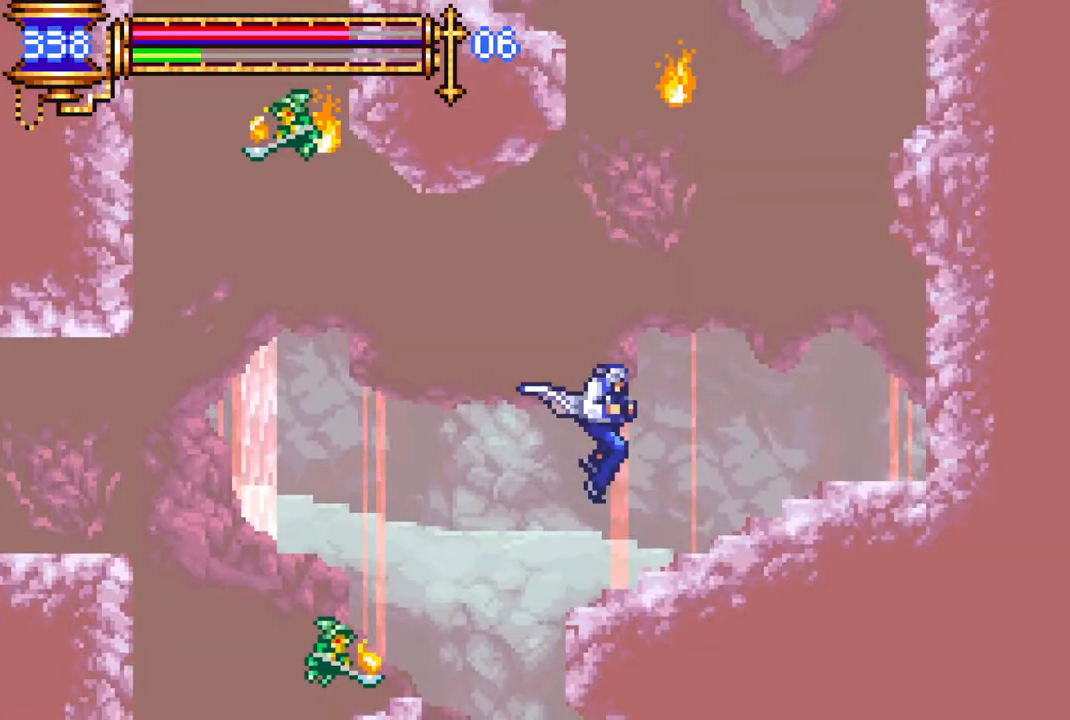
{"buttons": ["CROSS"], "left_stick": "center", "right_stick": "center", "events": [[33, "DPAD_RIGHT", "down"], [133, "R1", "down"], [350, "R1", "up"], [367, "DPAD_RIGHT", "up"], [467, "CROSS", "down"]]}
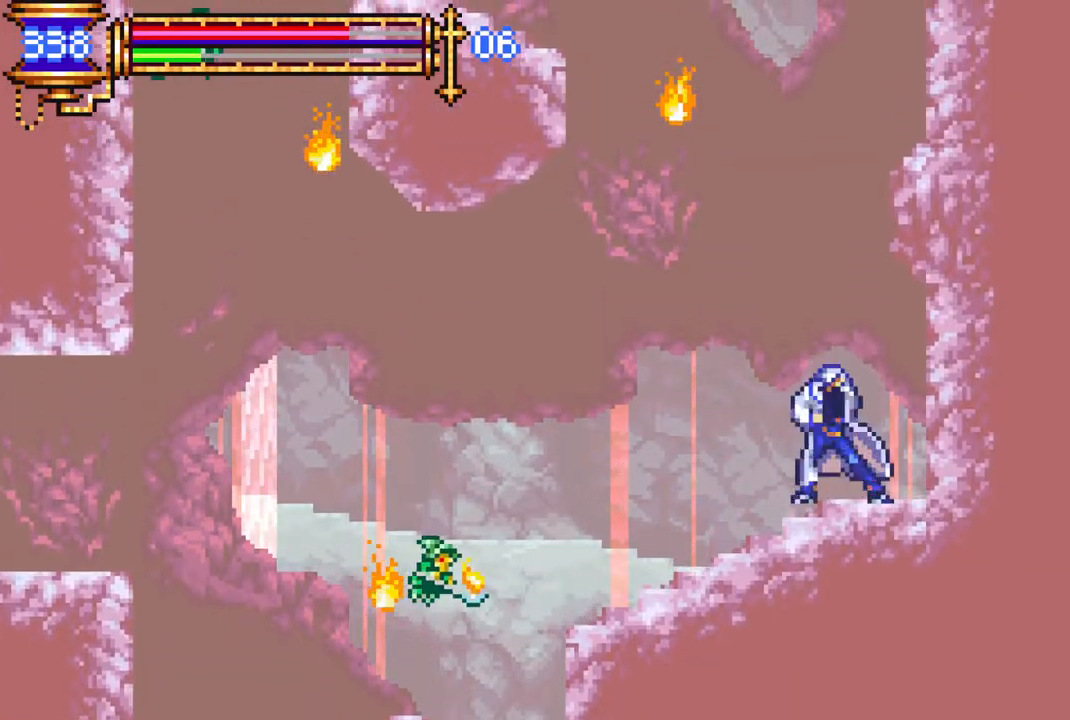
{"buttons": ["CROSS", "DPAD_RIGHT"], "left_stick": "center", "right_stick": "center", "events": [[133, "CROSS", "up"], [200, "CROSS", "down"], [417, "DPAD_RIGHT", "down"]]}
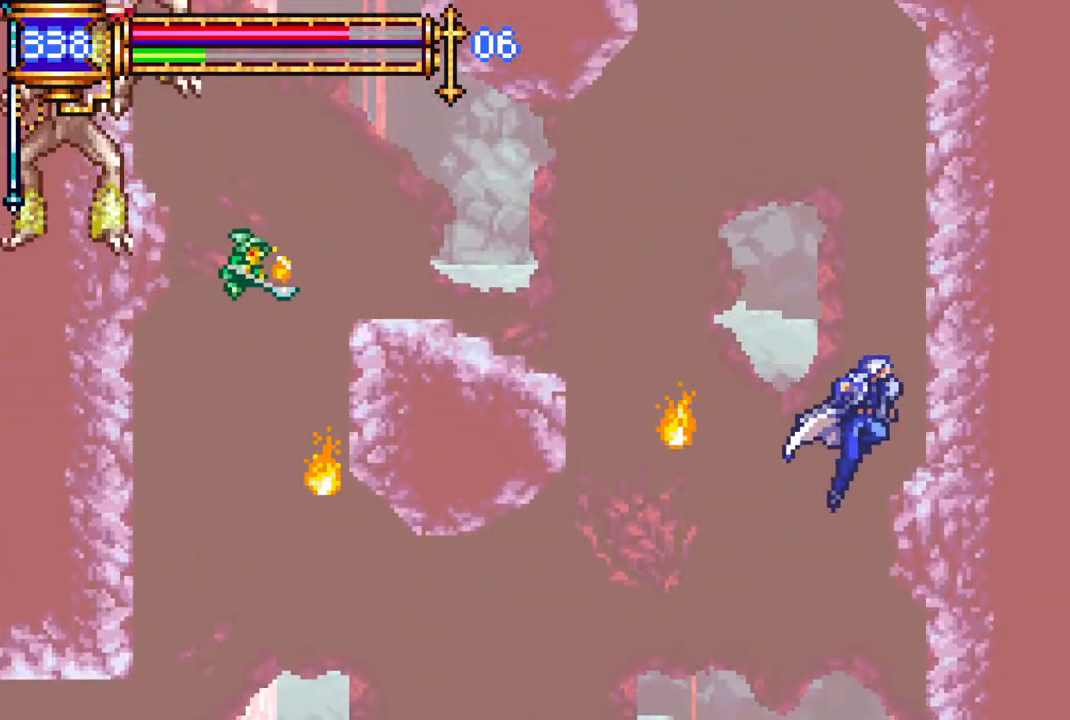
{"buttons": ["CROSS", "DPAD_LEFT"], "left_stick": "center", "right_stick": "center", "events": [[67, "CROSS", "up"], [200, "DPAD_RIGHT", "up"], [267, "CROSS", "down"], [317, "DPAD_LEFT", "down"]]}
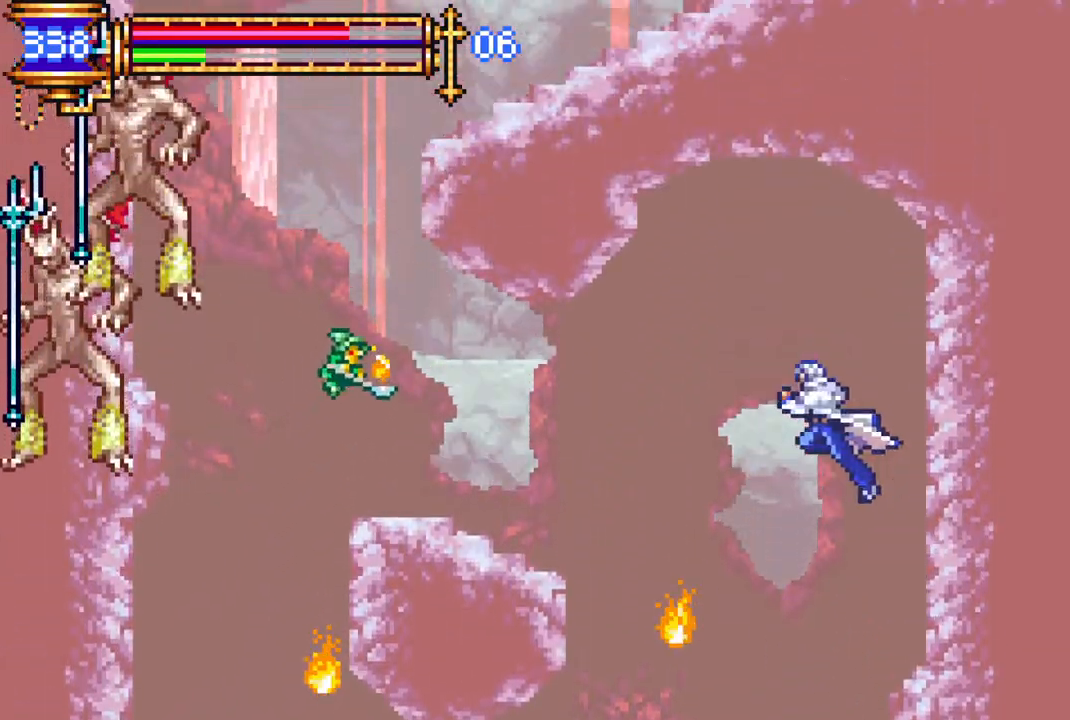
{"buttons": [], "left_stick": "center", "right_stick": "center", "events": [[67, "CROSS", "up"], [67, "R1", "down"], [217, "R1", "up"], [350, "DPAD_LEFT", "up"]]}
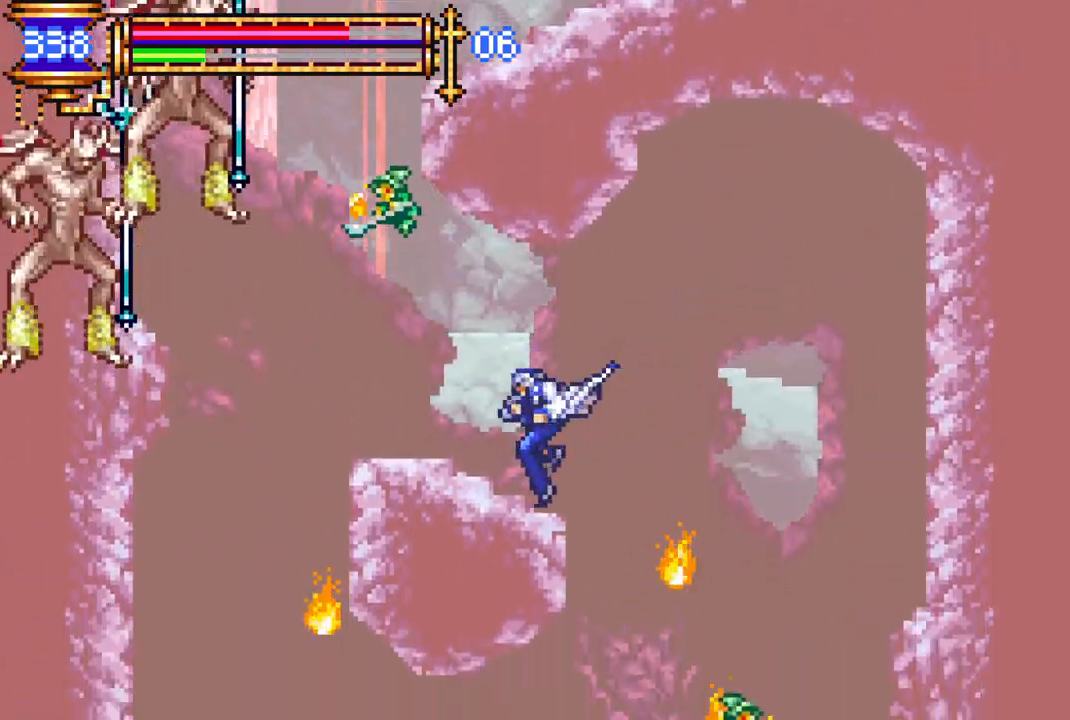
{"buttons": [], "left_stick": "center", "right_stick": "center", "events": [[50, "DPAD_LEFT", "down"], [117, "CROSS", "down"], [150, "DPAD_LEFT", "up"], [183, "CIRCLE", "down"], [200, "CROSS", "up"], [250, "CIRCLE", "up"]]}
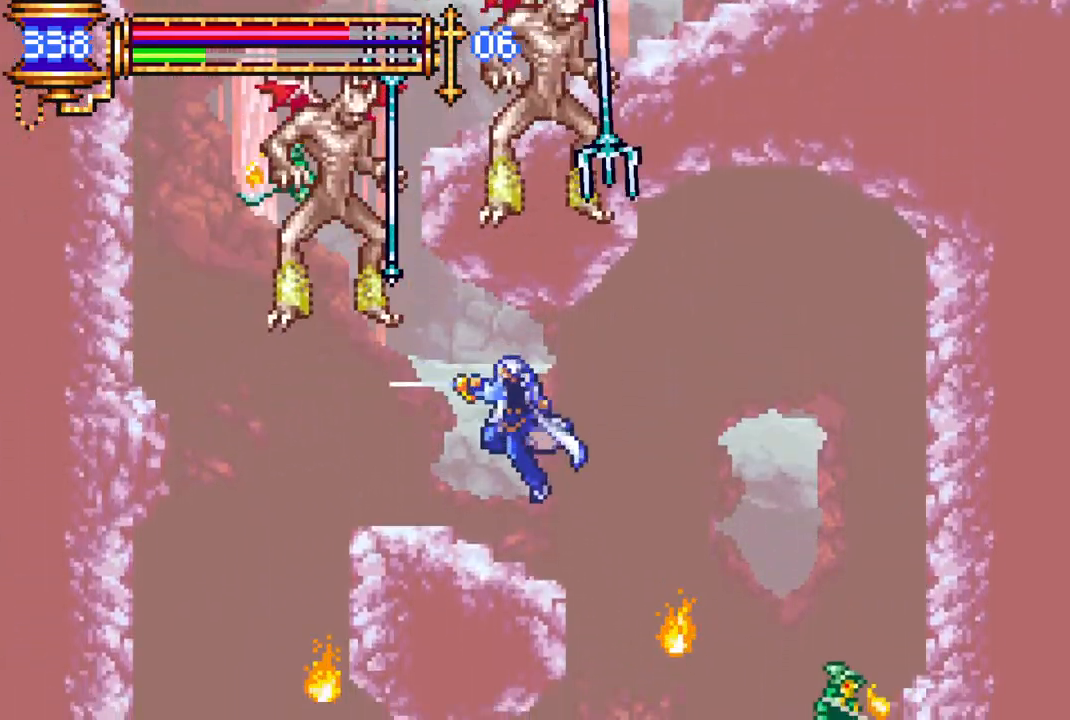
{"buttons": [], "left_stick": "center", "right_stick": "center", "events": [[67, "DPAD_LEFT", "down"], [117, "CROSS", "down"], [167, "CIRCLE", "down"], [167, "CROSS", "up"], [233, "CIRCLE", "up"], [383, "DPAD_LEFT", "up"]]}
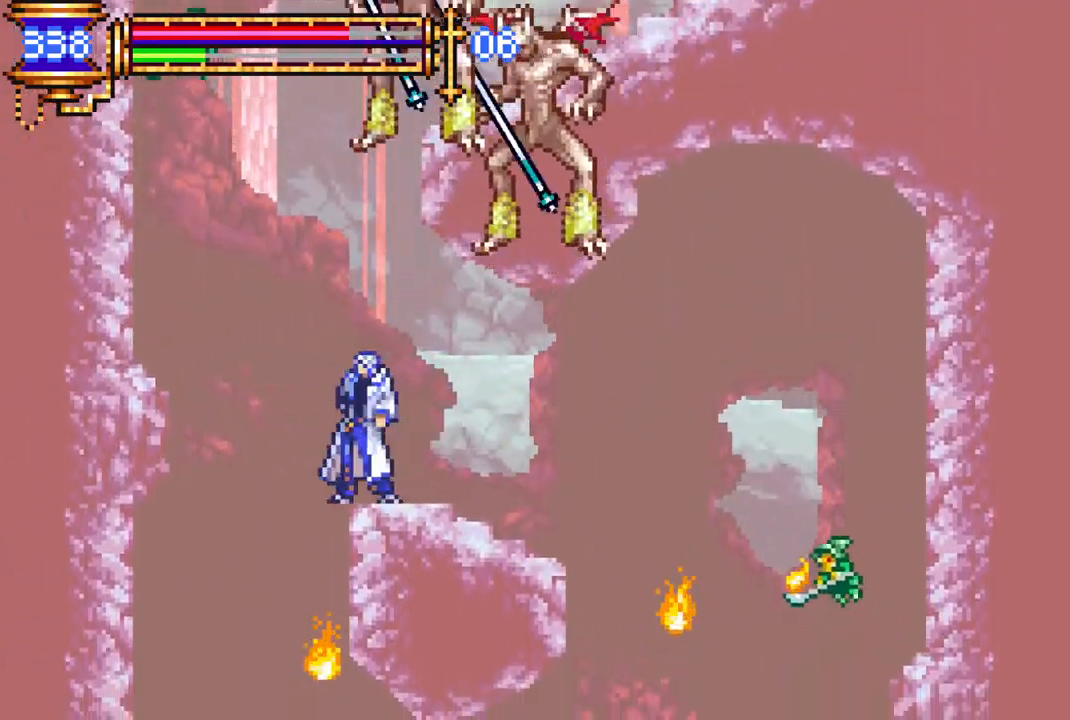
{"buttons": ["CROSS"], "left_stick": "center", "right_stick": "center", "events": [[50, "DPAD_RIGHT", "down"], [383, "DPAD_RIGHT", "up"], [500, "CROSS", "down"]]}
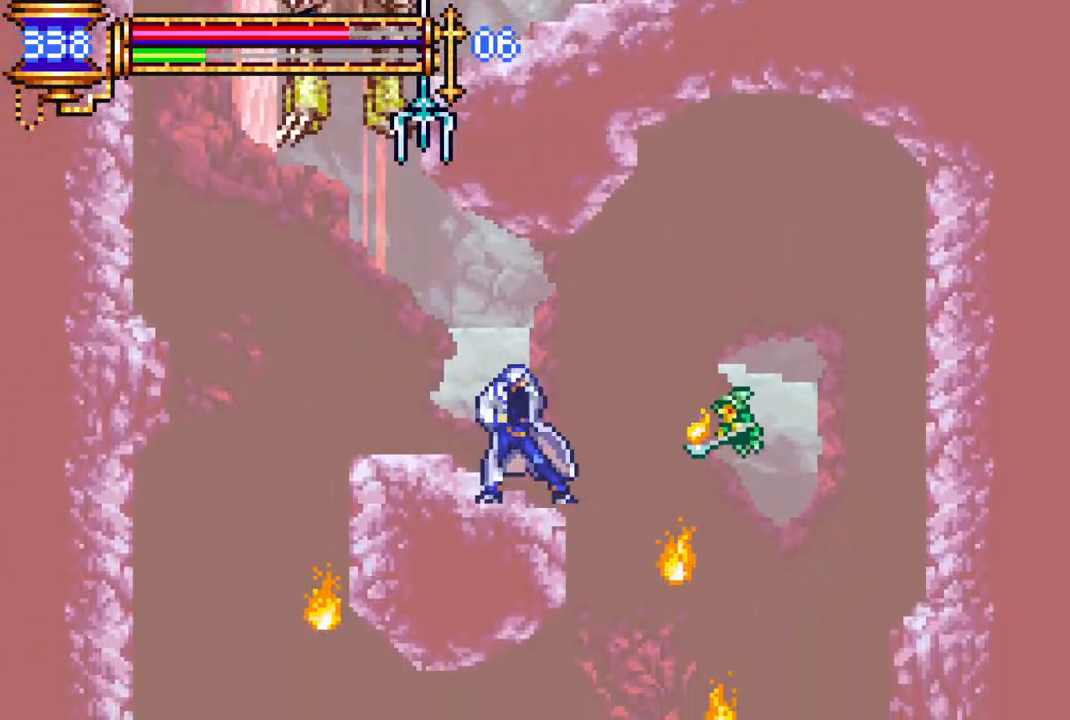
{"buttons": [], "left_stick": "center", "right_stick": "center", "events": [[50, "CIRCLE", "down"], [67, "CROSS", "up"], [100, "CIRCLE", "up"], [200, "DPAD_LEFT", "down"], [467, "DPAD_LEFT", "up"]]}
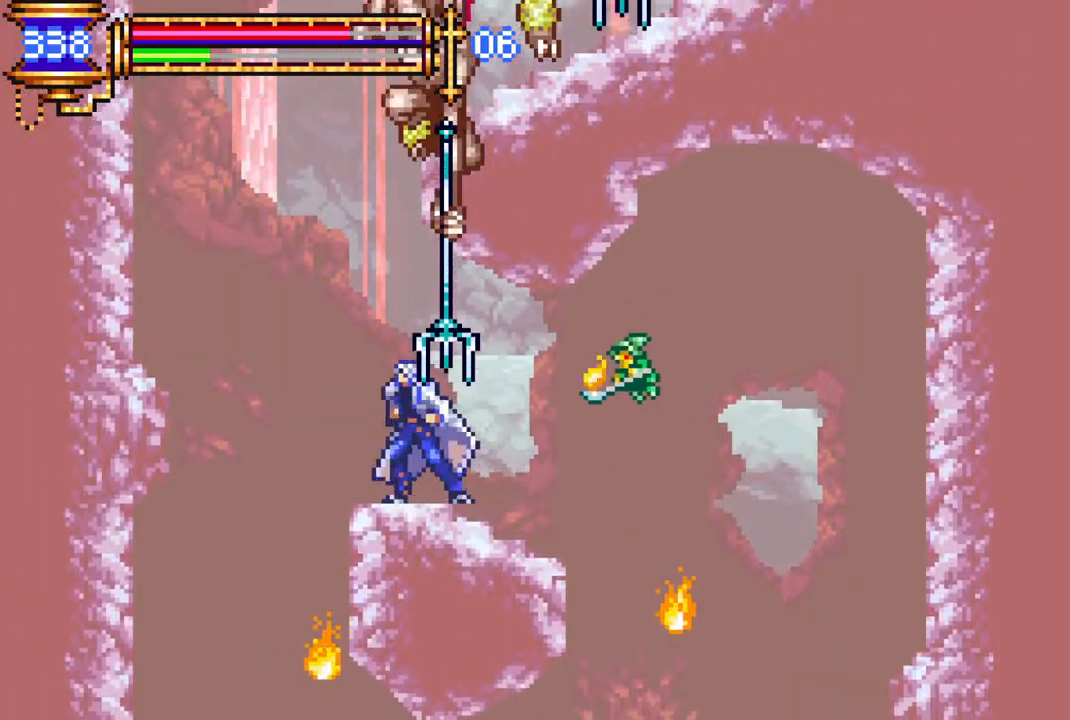
{"buttons": [], "left_stick": "center", "right_stick": "center", "events": [[83, "DPAD_LEFT", "down"], [233, "CROSS", "down"], [300, "CROSS", "up"], [333, "DPAD_LEFT", "up"]]}
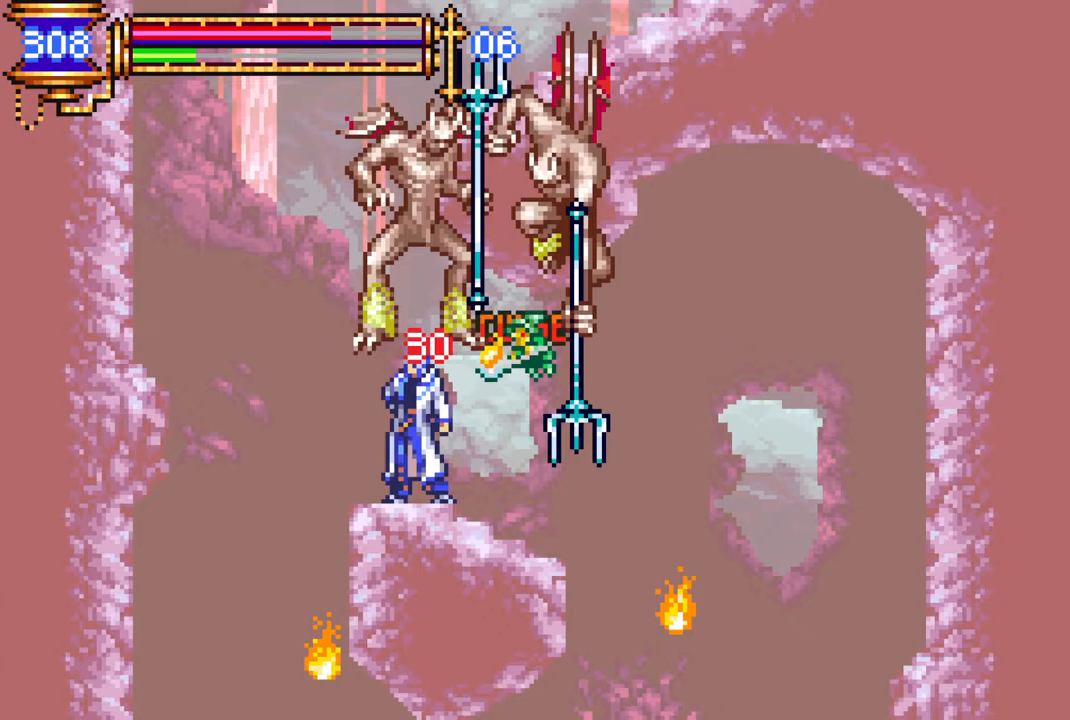
{"buttons": ["CROSS", "DPAD_LEFT"], "left_stick": "center", "right_stick": "center", "events": [[33, "DPAD_LEFT", "down"], [117, "CROSS", "down"], [350, "CROSS", "up"], [467, "CROSS", "down"]]}
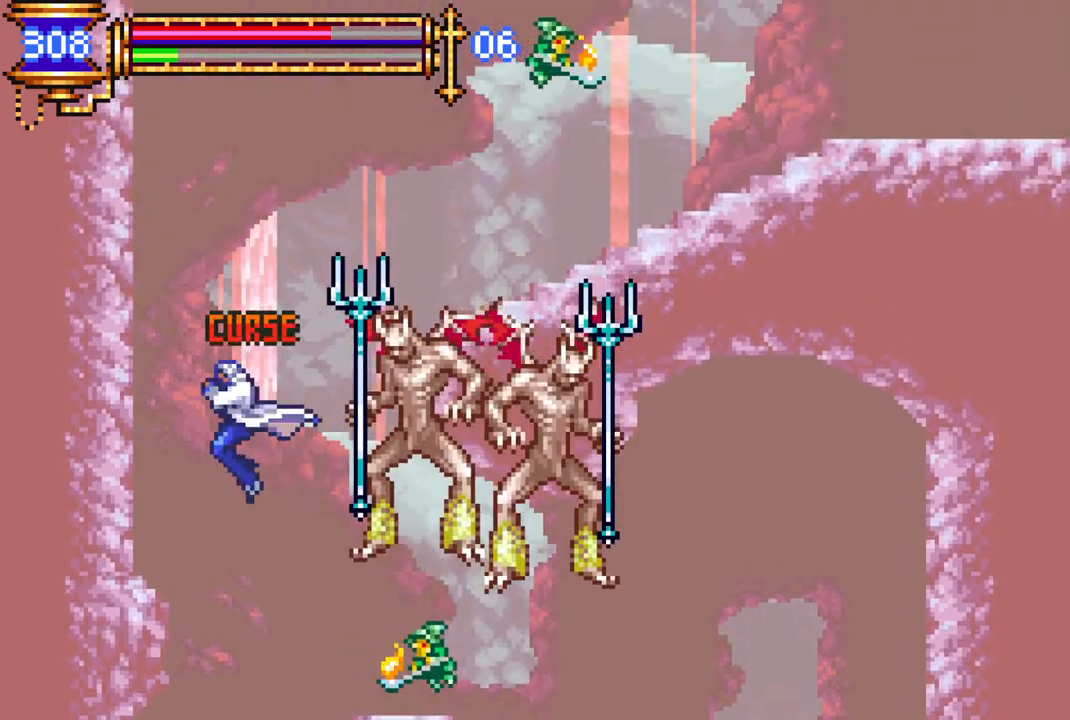
{"buttons": ["R1", "DPAD_RIGHT"], "left_stick": "center", "right_stick": "center", "events": [[33, "DPAD_LEFT", "up"], [100, "DPAD_RIGHT", "down"], [217, "R1", "down"], [367, "CROSS", "up"]]}
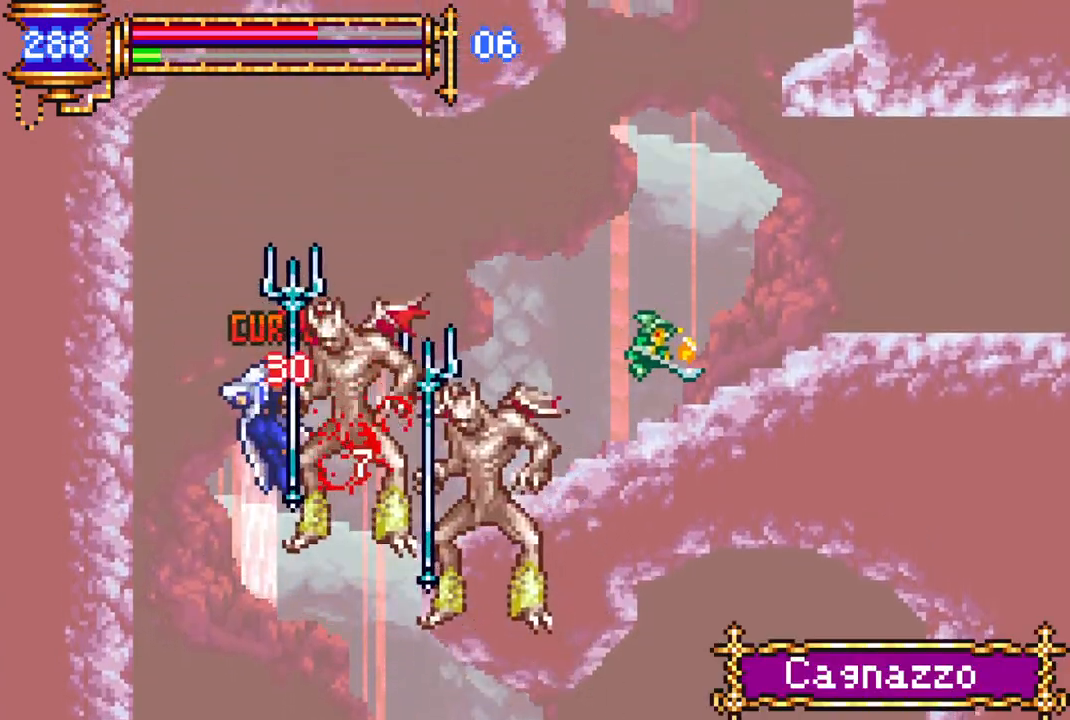
{"buttons": [], "left_stick": "center", "right_stick": "center", "events": [[200, "DPAD_RIGHT", "up"], [217, "R1", "up"]]}
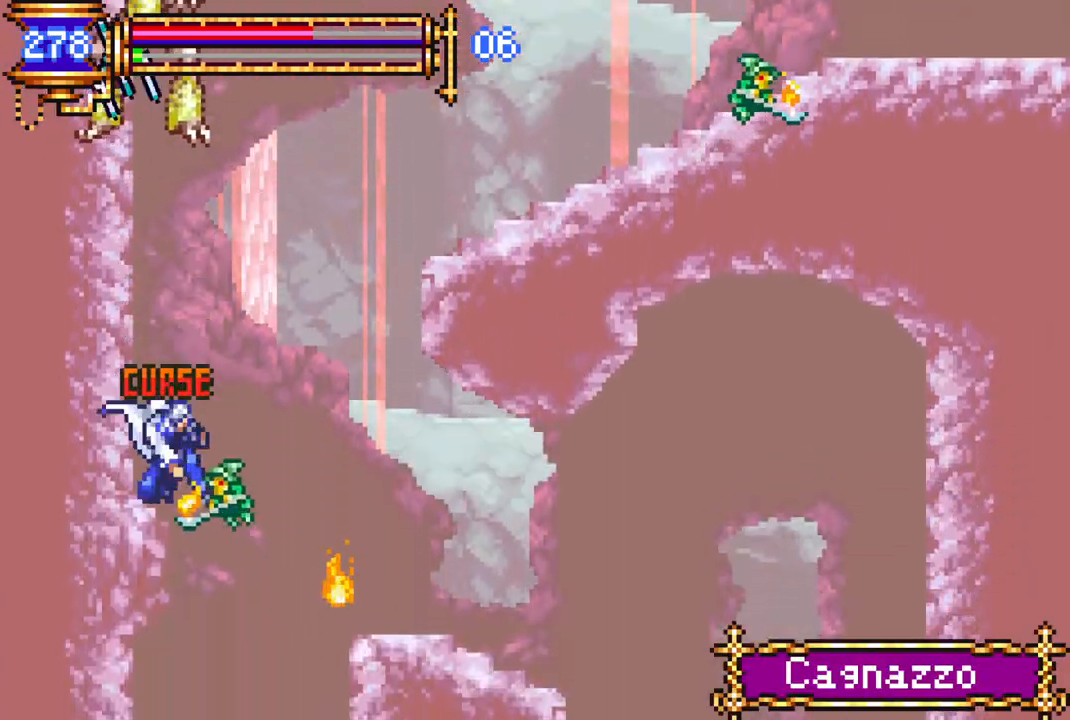
{"buttons": ["DPAD_RIGHT"], "left_stick": "center", "right_stick": "center", "events": [[217, "CROSS", "down"], [217, "DPAD_RIGHT", "down"], [483, "CROSS", "up"]]}
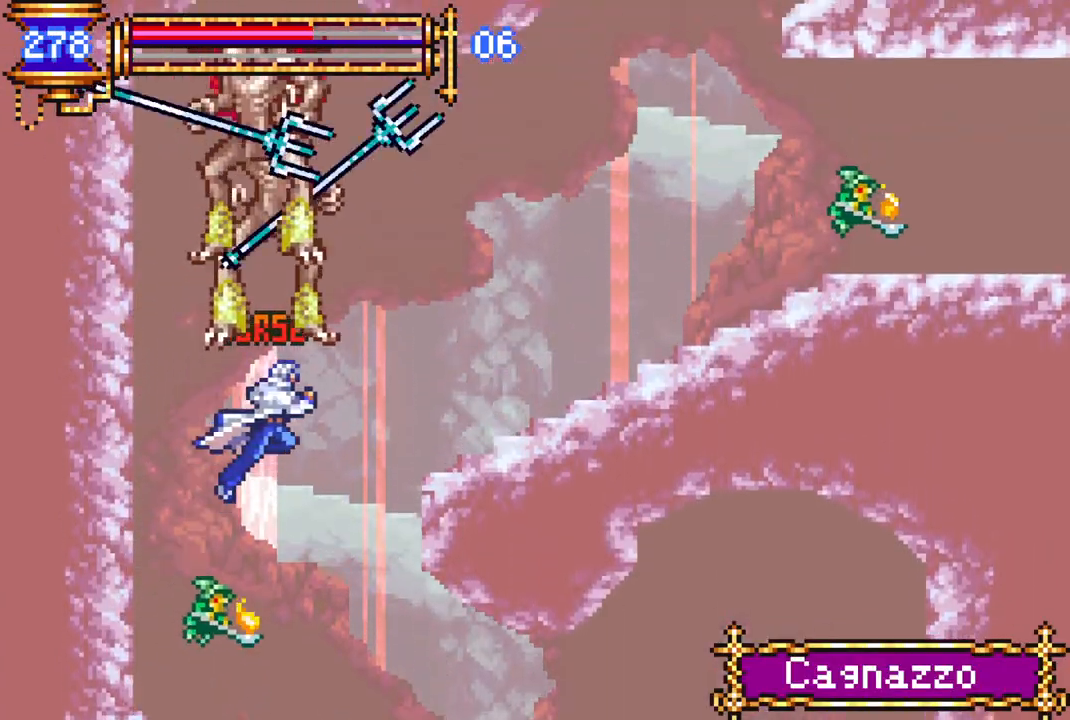
{"buttons": ["DPAD_RIGHT"], "left_stick": "center", "right_stick": "center", "events": [[33, "CROSS", "down"], [117, "CROSS", "up"], [150, "R1", "down"], [433, "R1", "up"]]}
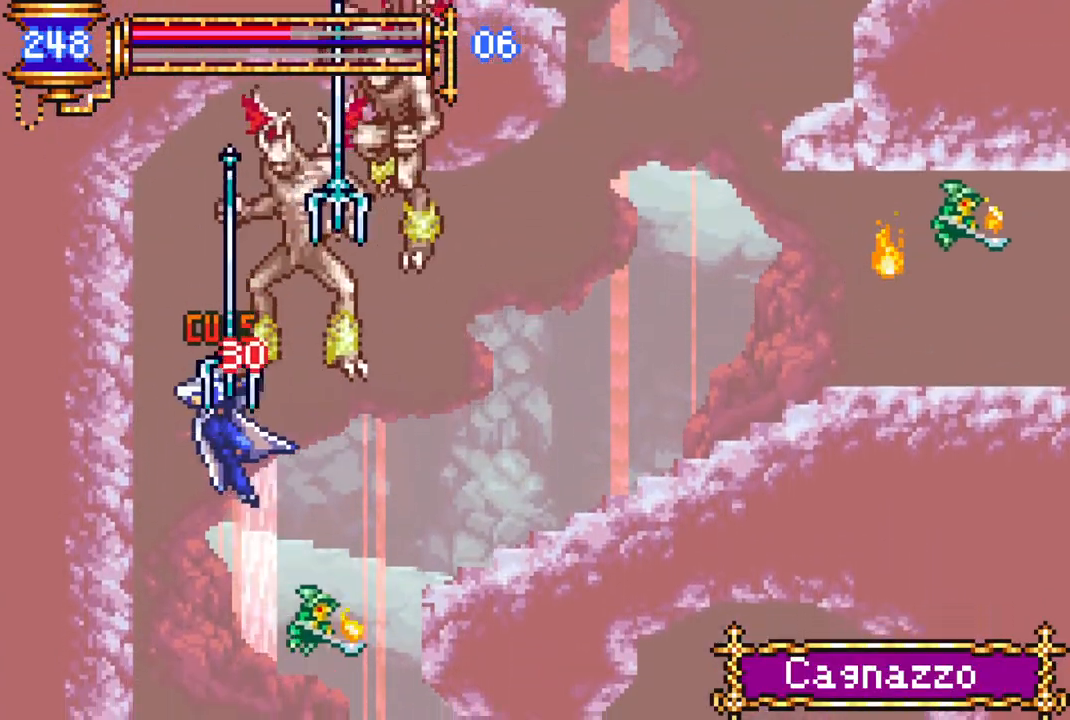
{"buttons": [], "left_stick": "center", "right_stick": "center", "events": [[50, "DPAD_RIGHT", "up"]]}
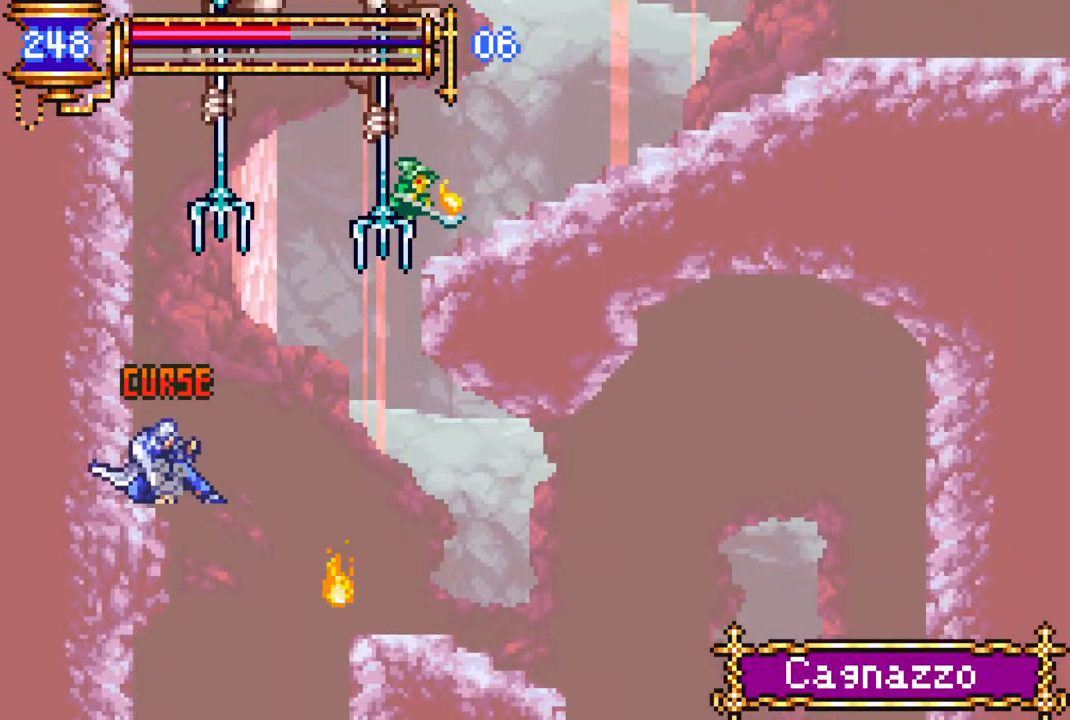
{"buttons": [], "left_stick": "center", "right_stick": "center", "events": []}
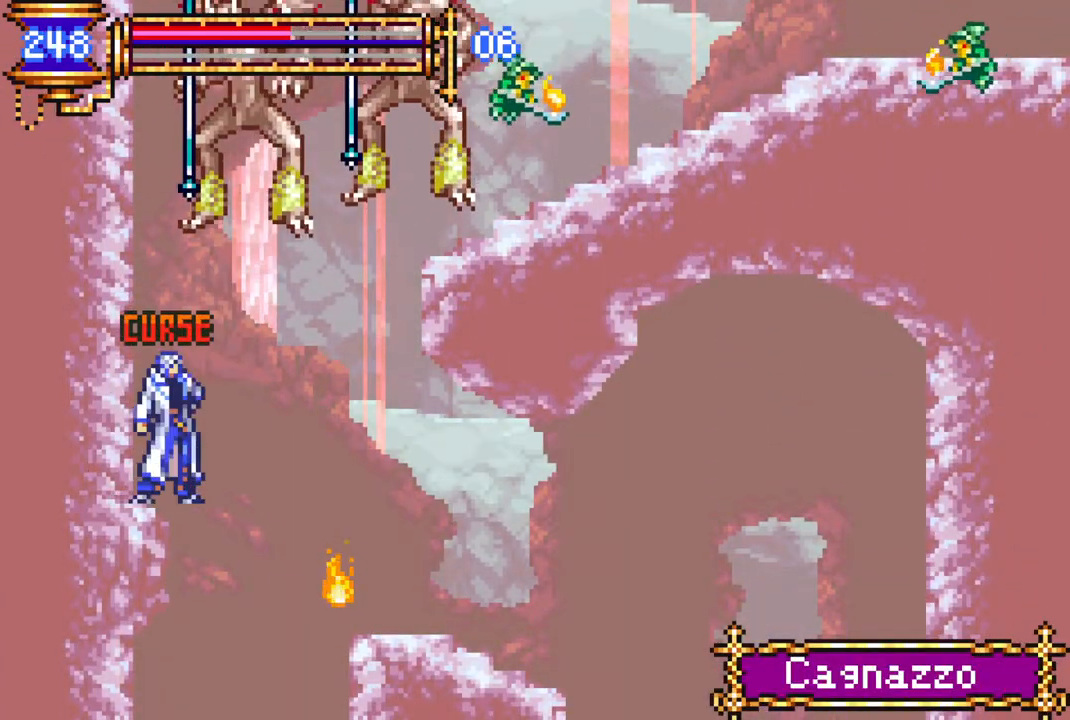
{"buttons": [], "left_stick": "center", "right_stick": "center", "events": []}
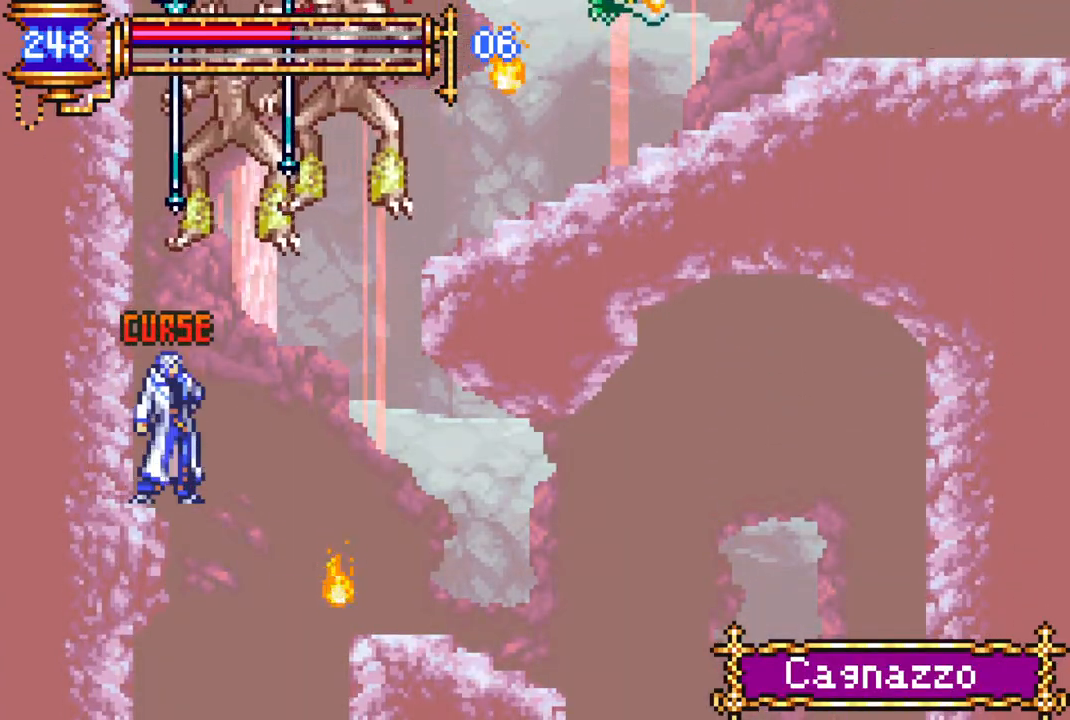
{"buttons": [], "left_stick": "center", "right_stick": "center", "events": []}
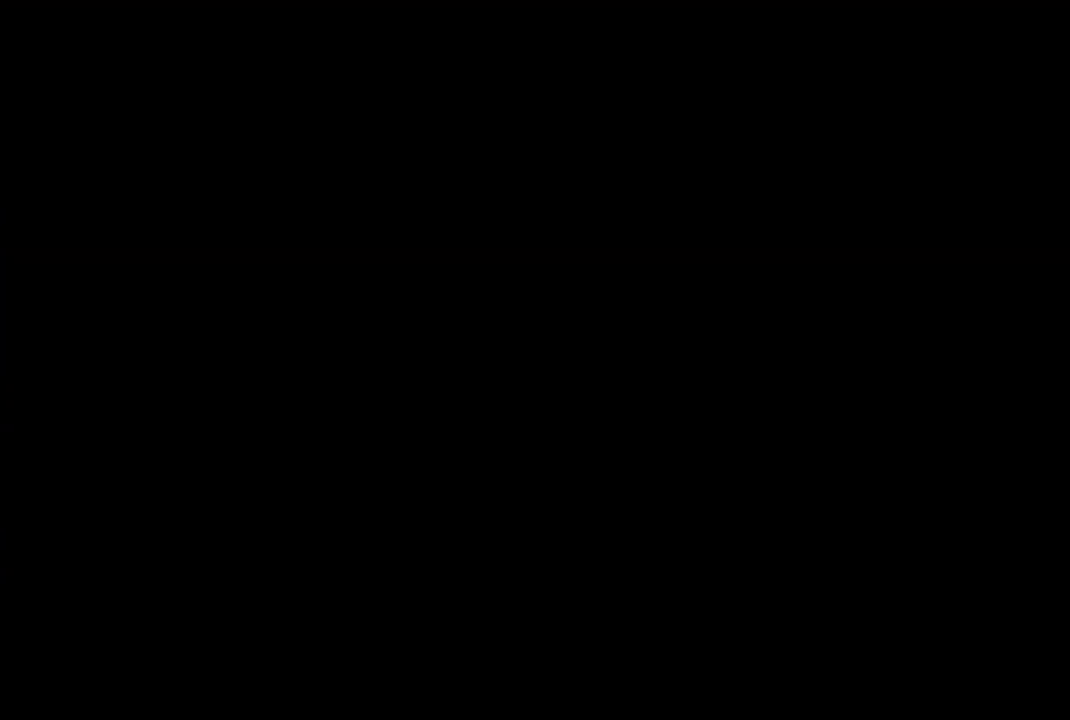
{"buttons": [], "left_stick": "center", "right_stick": "center", "events": []}